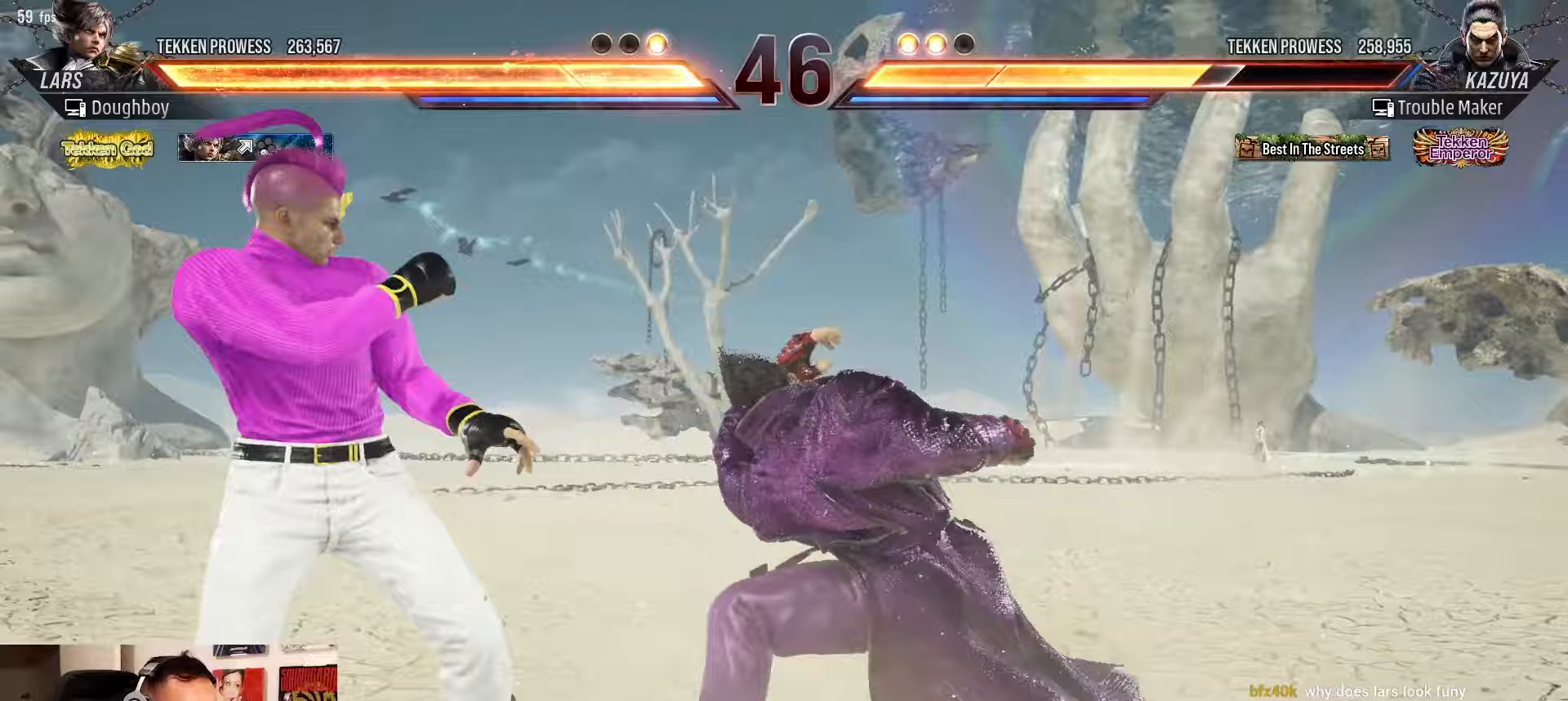
Gameplay with a controller (arcade stick); each line is a JSON object with the inputs held at the frame after it (dt_ms = milliseconds from this image to that frame). "events" lists button and stick changes between this image and that frame as [ms after this image, input, new state], when the widget could be followed in between. Not read: L3 R3.
{"dt_ms": 1000, "buttons": [], "left_stick": "center"}
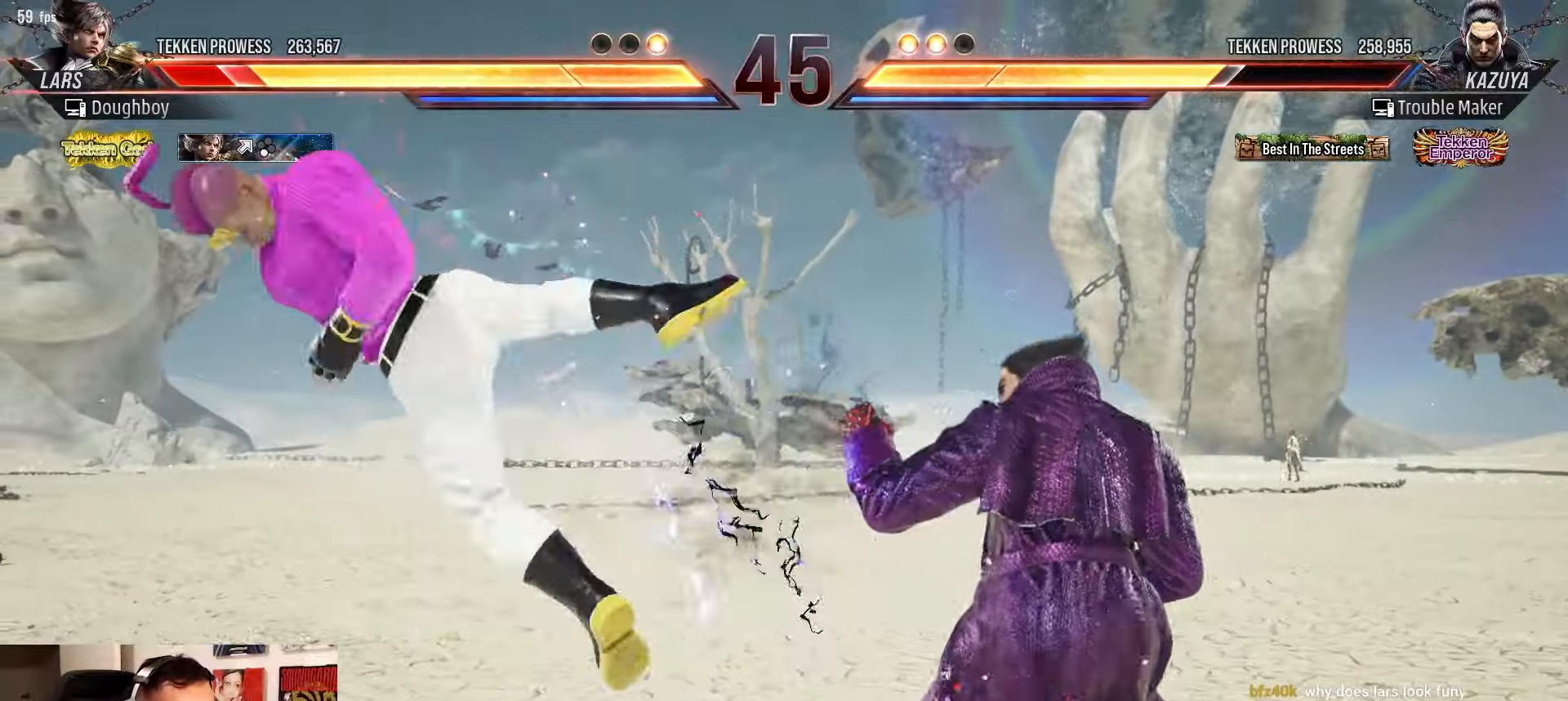
{"dt_ms": 500, "buttons": [], "left_stick": "left", "events": [[17, "left_stick", "left"], [83, "left_stick", "center"], [167, "left_stick", "left"], [250, "left_stick", "center"], [300, "left_stick", "down"], [383, "left_stick", "center"], [433, "left_stick", "left"]]}
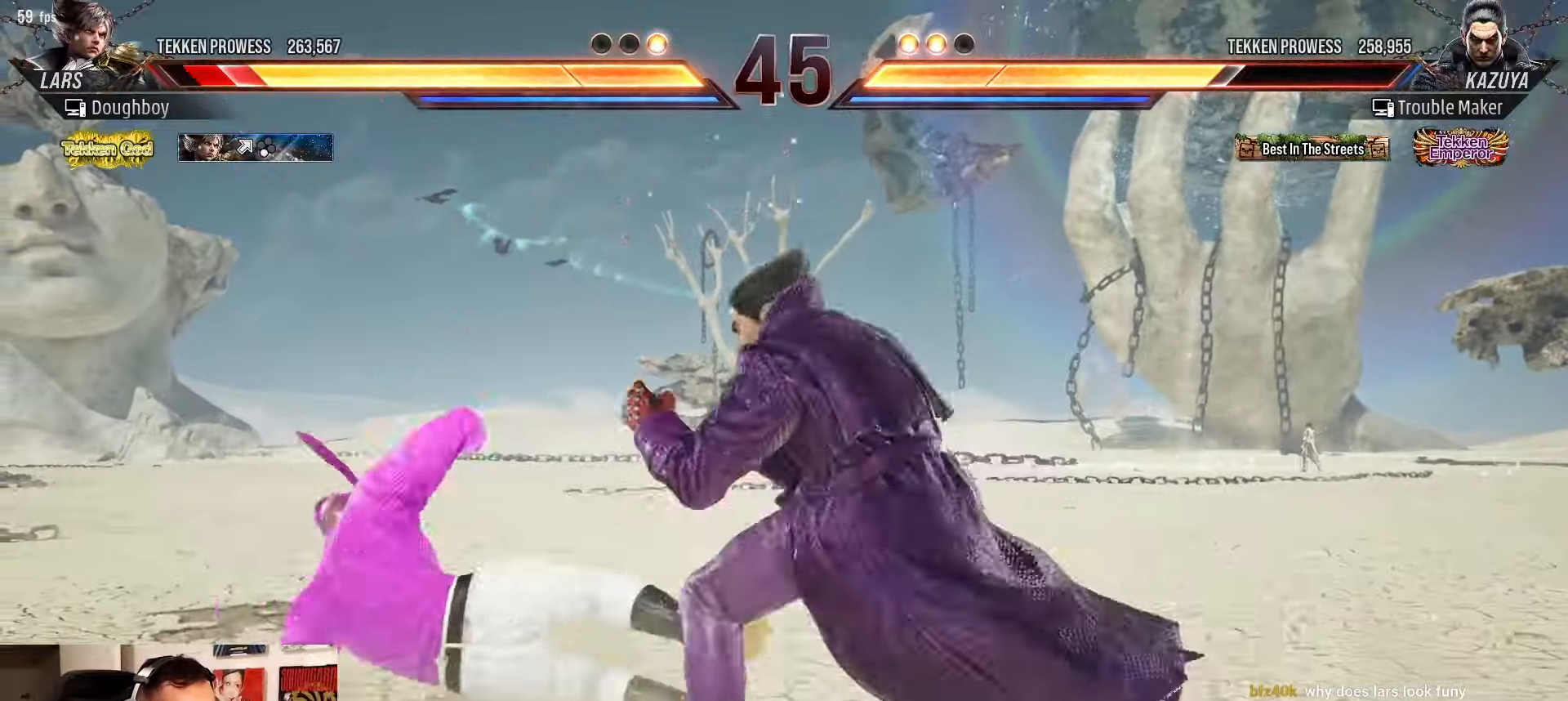
{"dt_ms": 500, "buttons": [], "left_stick": "center"}
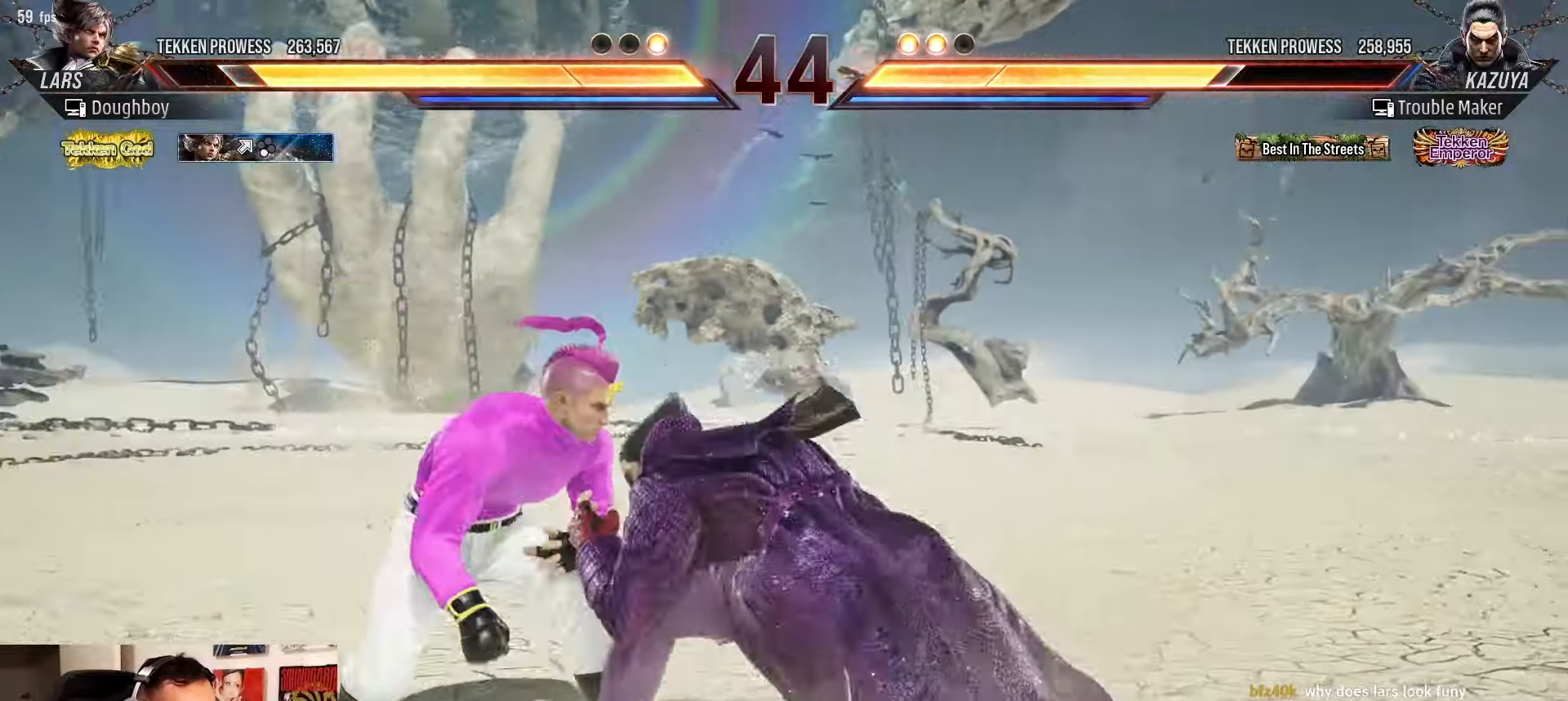
{"dt_ms": 500, "buttons": ["CIRCLE"], "left_stick": "left"}
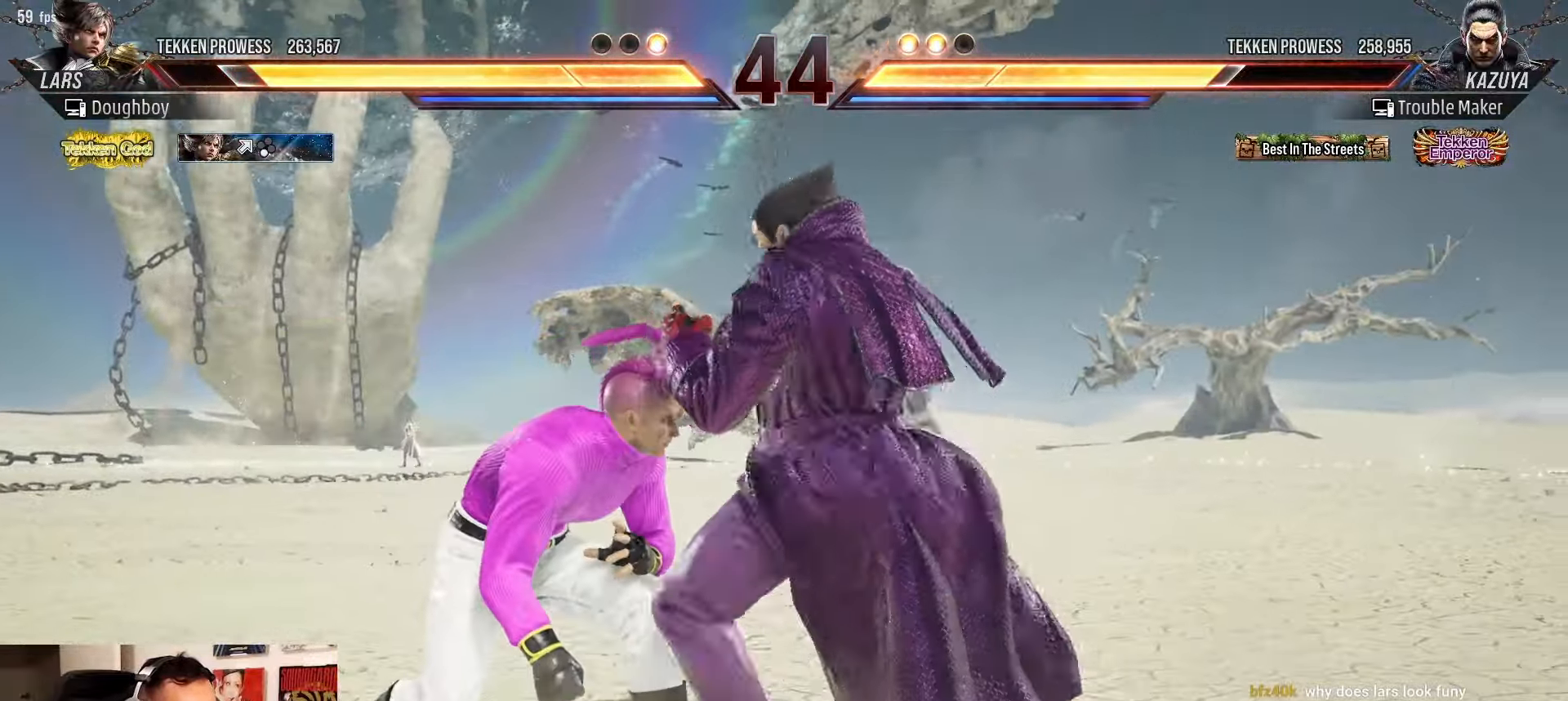
{"dt_ms": 500, "buttons": [], "left_stick": "center", "events": [[233, "left_stick", "center"], [317, "CIRCLE", "up"]]}
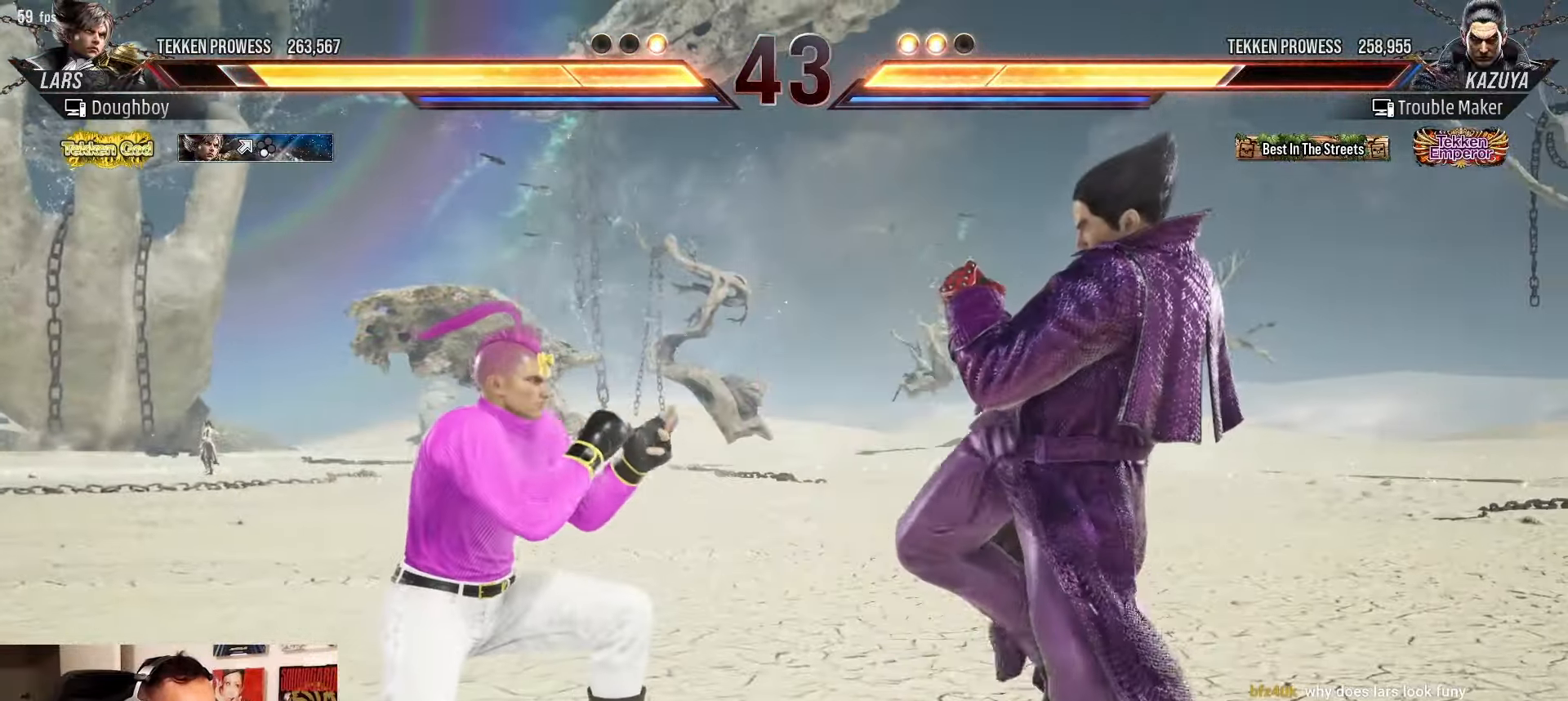
{"dt_ms": 500, "buttons": [], "left_stick": "right", "events": [[33, "left_stick", "down-right"], [67, "CIRCLE", "down"], [117, "CIRCLE", "up"], [217, "CIRCLE", "down"], [233, "left_stick", "center"], [333, "left_stick", "right"], [367, "CIRCLE", "up"]]}
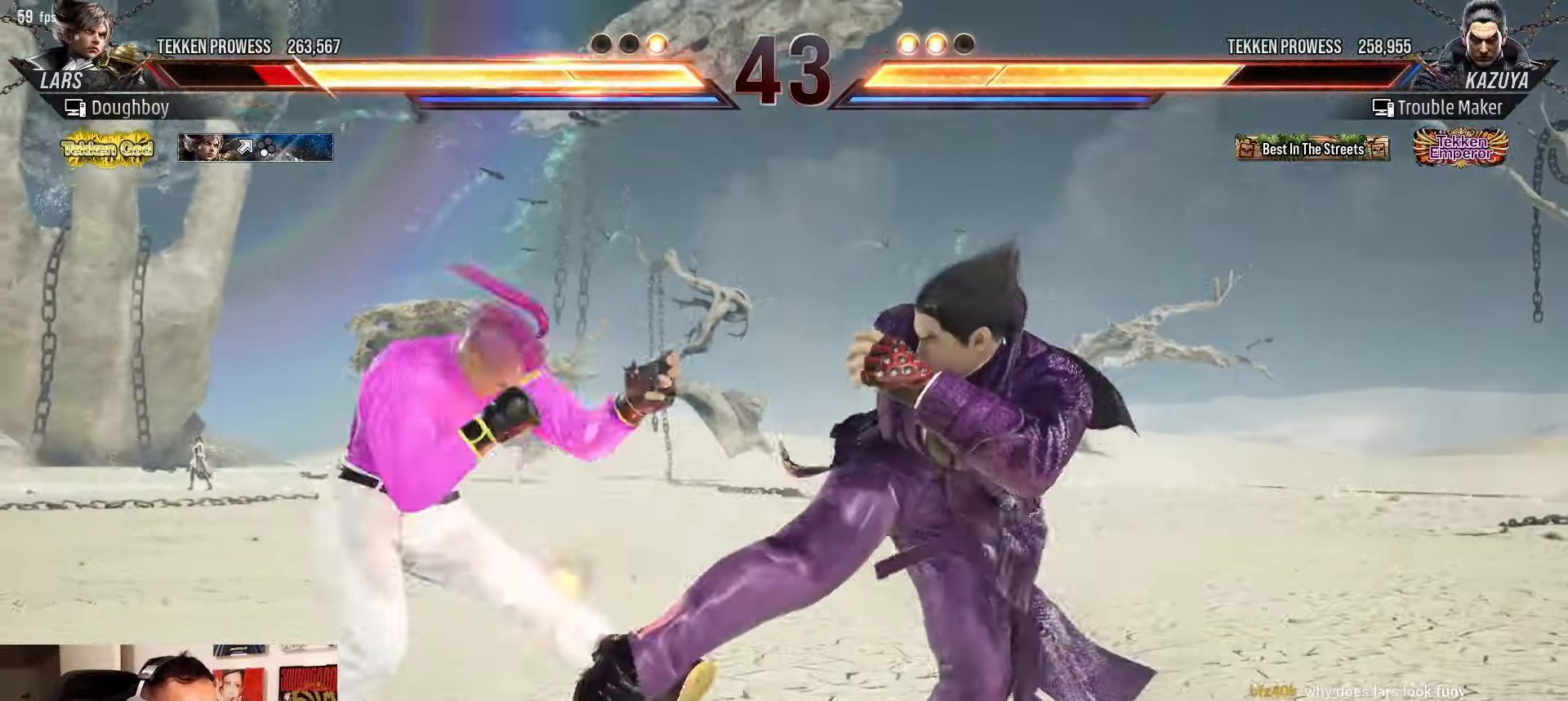
{"dt_ms": 500, "buttons": ["TRIANGLE"], "left_stick": "down-left", "events": [[183, "left_stick", "center"], [333, "left_stick", "down-left"], [350, "TRIANGLE", "down"], [383, "TRIANGLE", "up"], [467, "TRIANGLE", "down"]]}
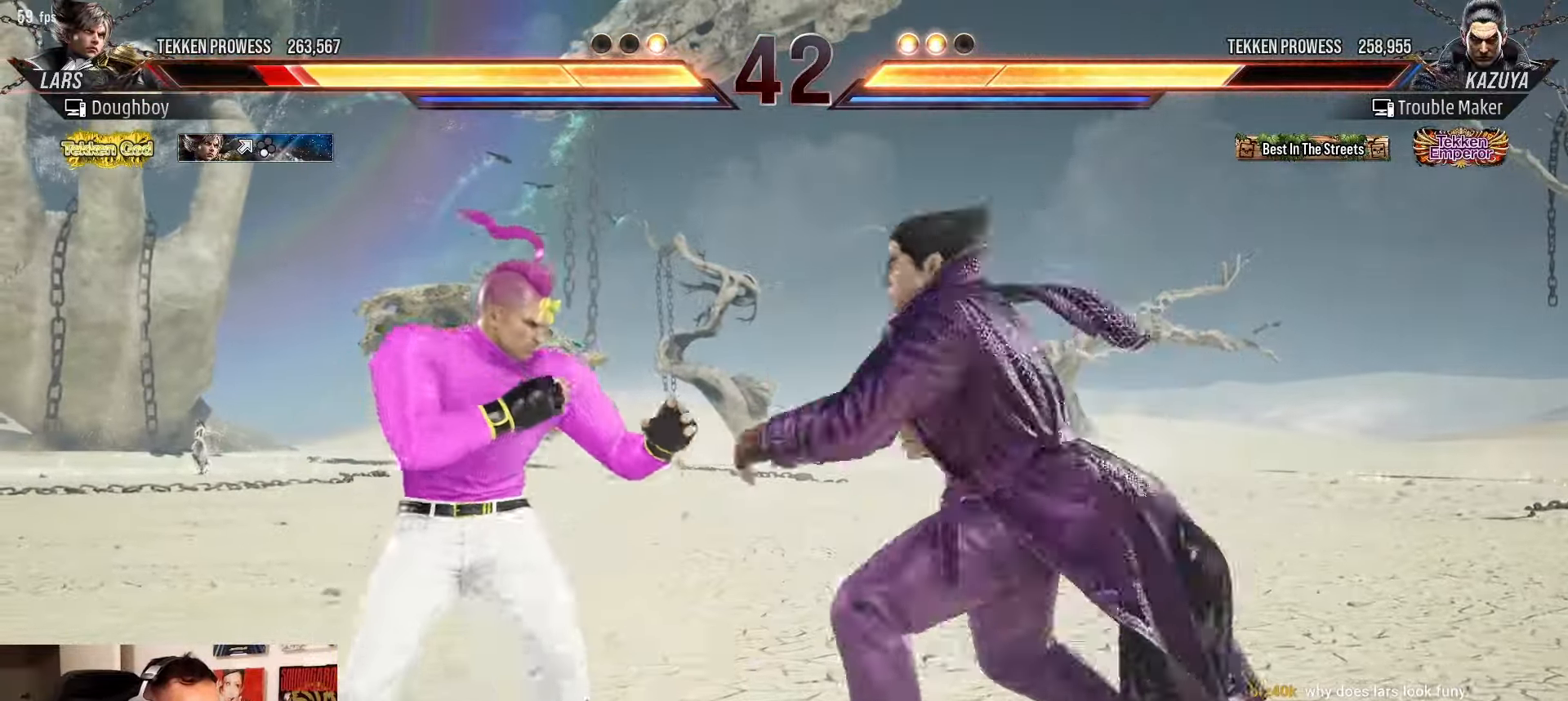
{"dt_ms": 500, "buttons": [], "left_stick": "center", "events": [[17, "left_stick", "center"], [67, "left_stick", "right"], [100, "TRIANGLE", "up"], [150, "left_stick", "center"]]}
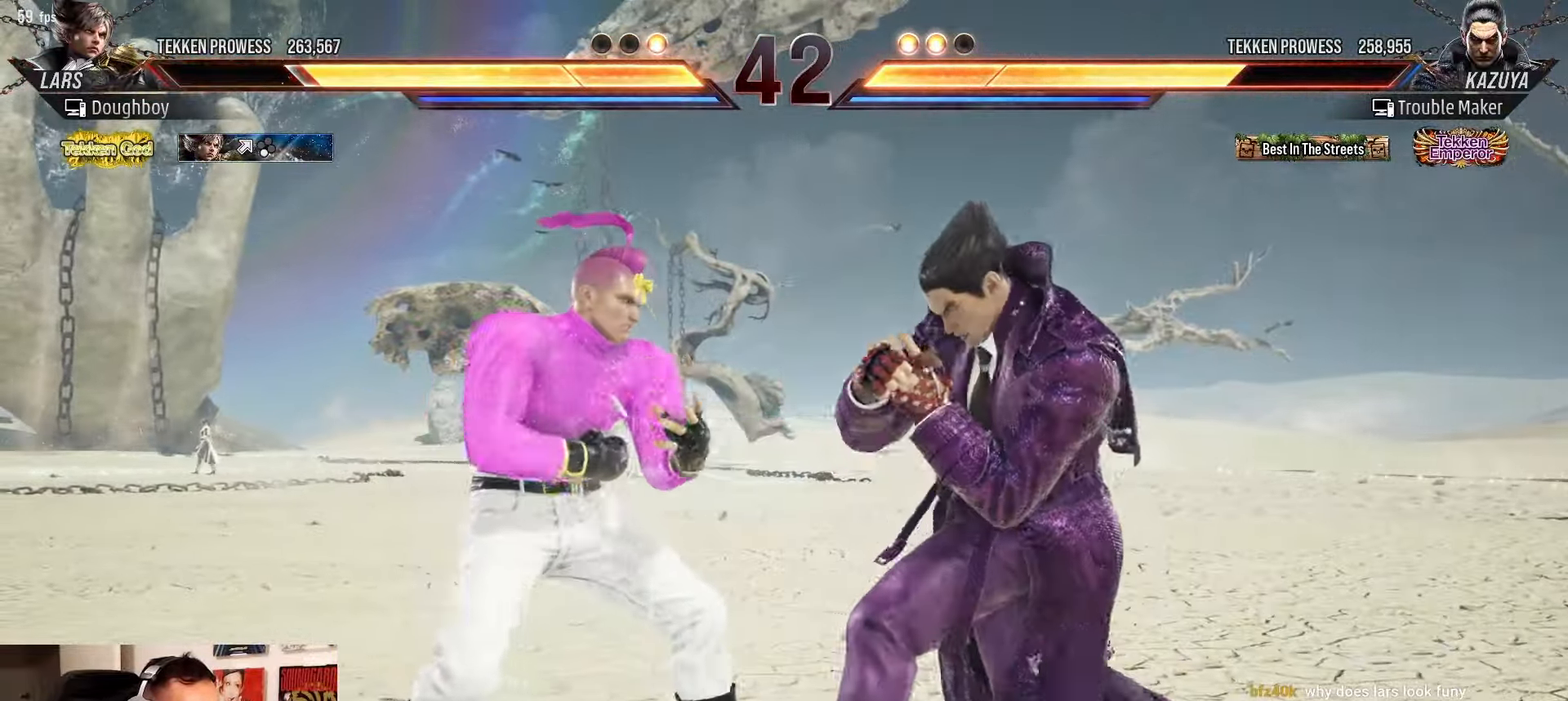
{"dt_ms": 500, "buttons": [], "left_stick": "right"}
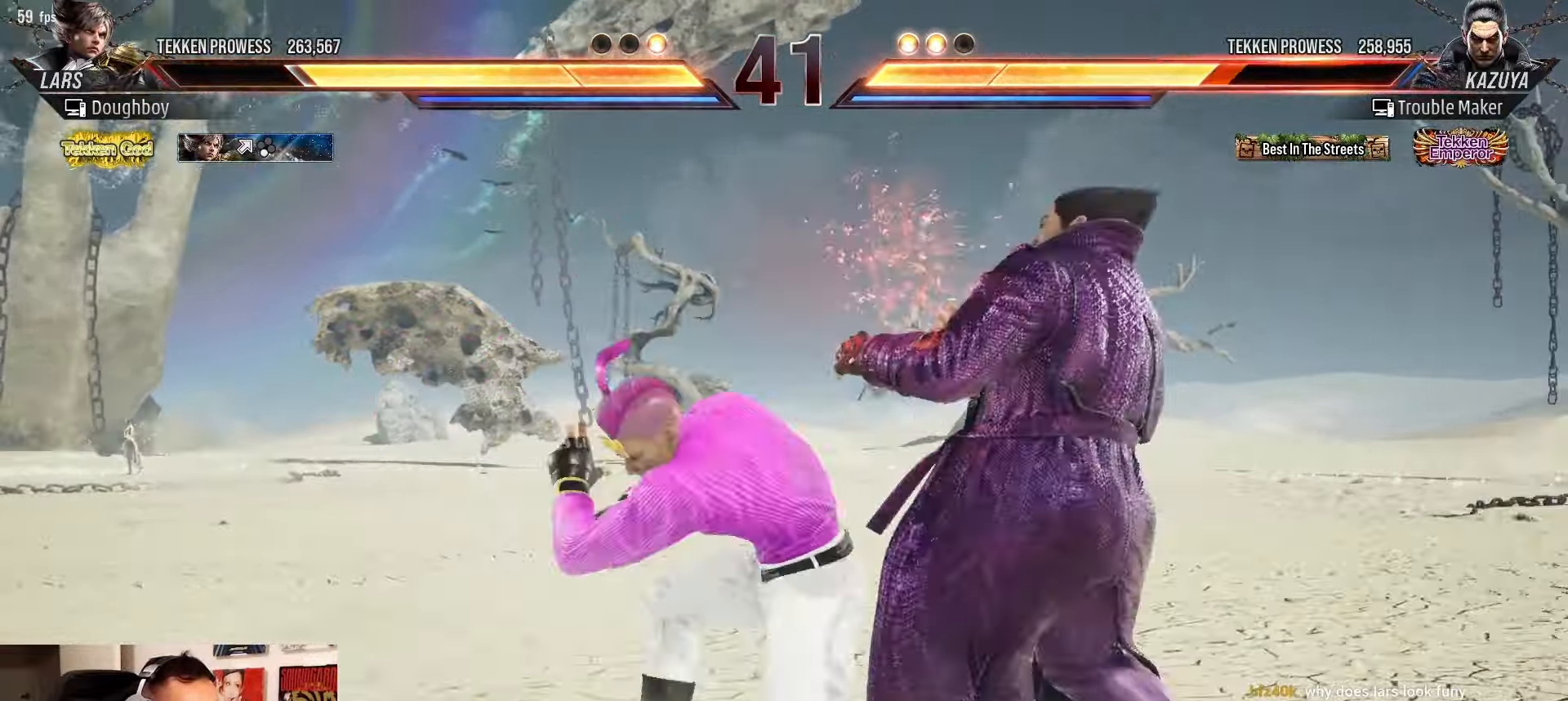
{"dt_ms": 500, "buttons": [], "left_stick": "left"}